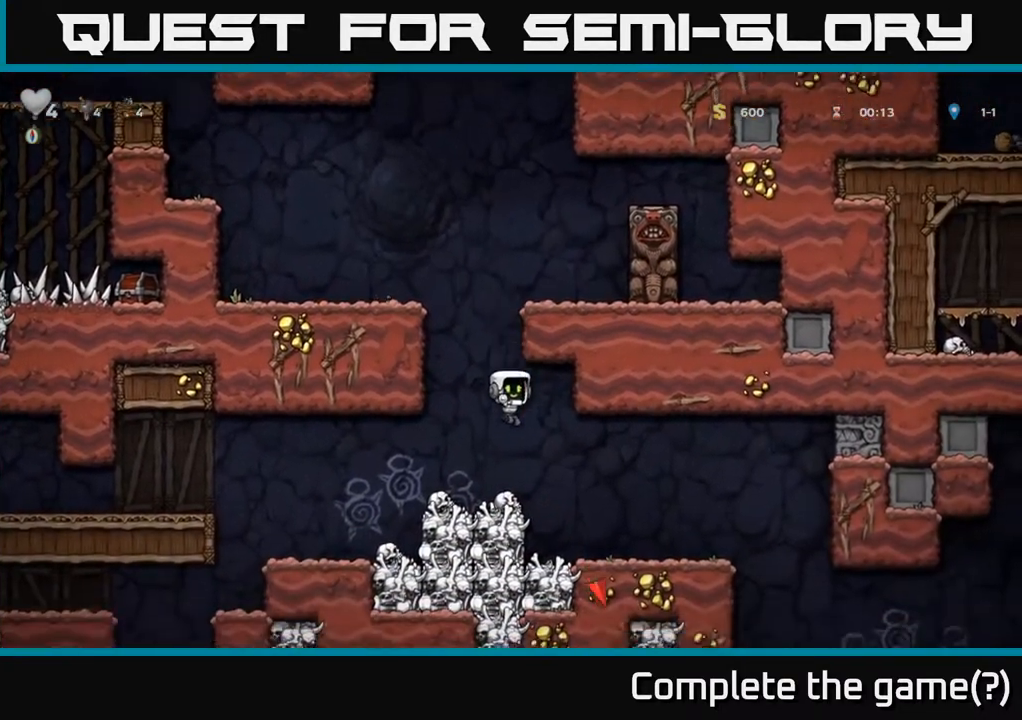
Gameplay with a controller (Xbox layout); each line is a JSON object with the inputs held at the frame after it. "events" lists button and stick changes between this image and that frame as [ms after this image, input, new state], when the widget could be followed in between.
{"buttons": ["DPAD_RIGHT"], "left_stick": "center", "right_stick": "center", "events": [[500, "DPAD_RIGHT", "down"]]}
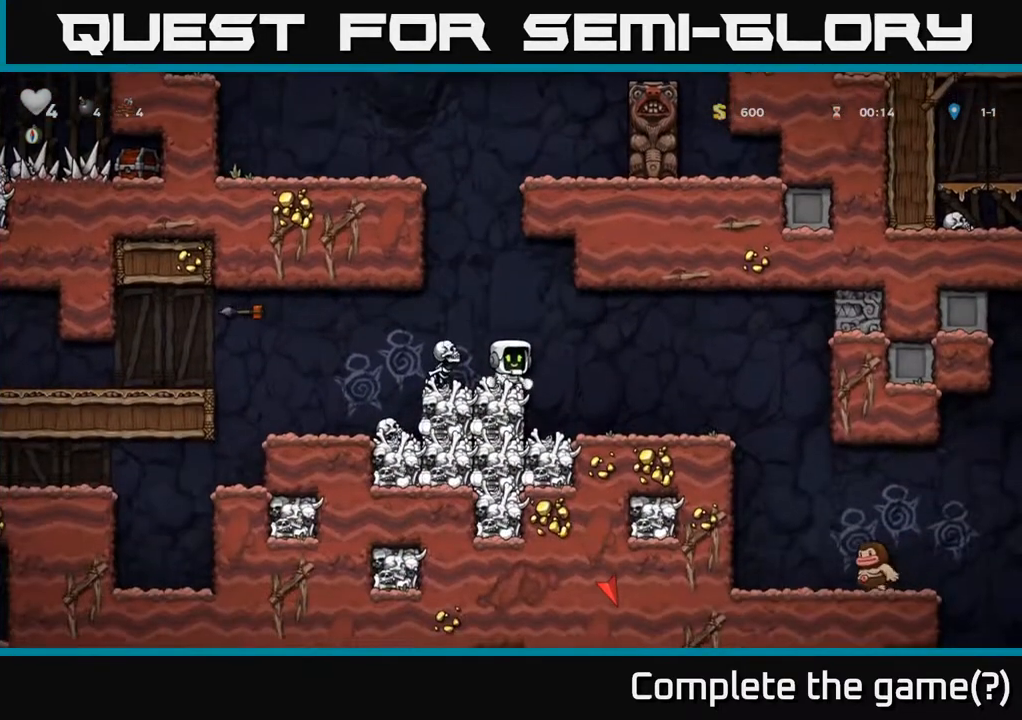
{"buttons": [], "left_stick": "center", "right_stick": "center", "events": [[33, "A", "down"], [100, "A", "up"], [383, "DPAD_RIGHT", "up"]]}
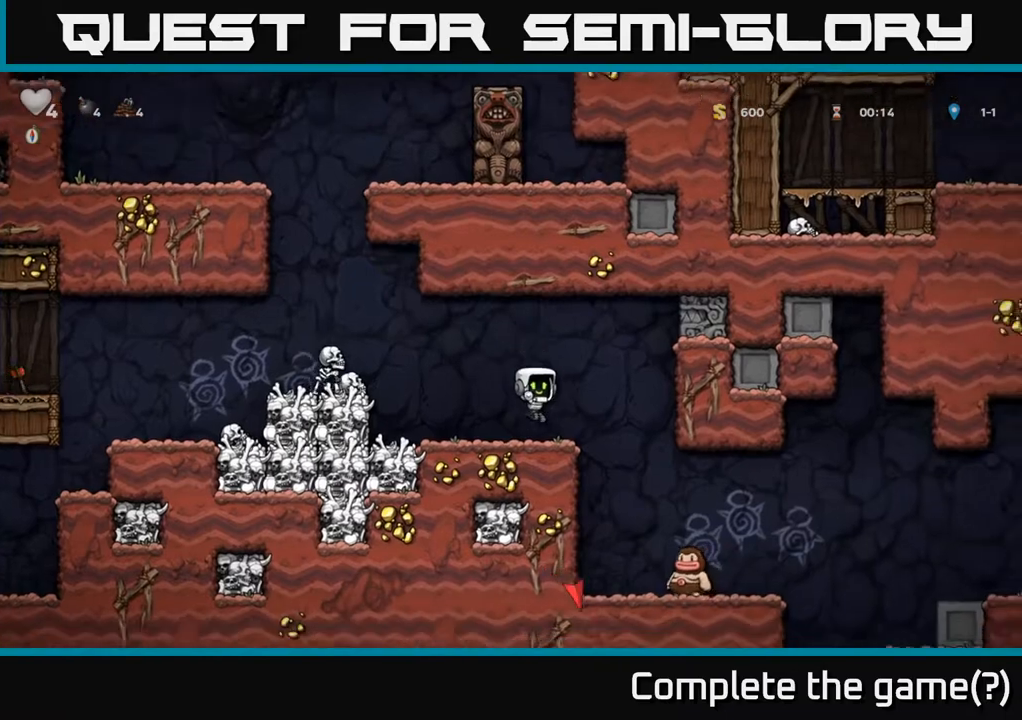
{"buttons": ["DPAD_RIGHT"], "left_stick": "center", "right_stick": "center", "events": [[67, "DPAD_LEFT", "down"], [100, "X", "down"], [200, "A", "down"], [233, "X", "up"], [283, "A", "up"], [333, "DPAD_LEFT", "up"], [383, "DPAD_RIGHT", "down"]]}
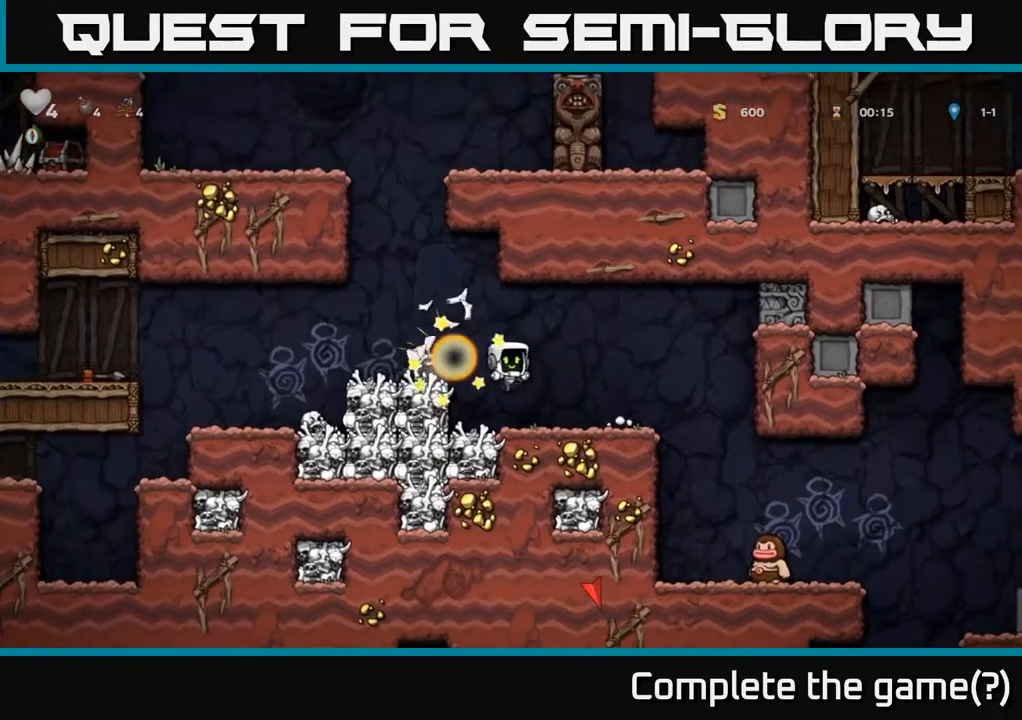
{"buttons": ["DPAD_RIGHT"], "left_stick": "center", "right_stick": "center", "events": [[83, "DPAD_RIGHT", "up"], [483, "DPAD_RIGHT", "down"]]}
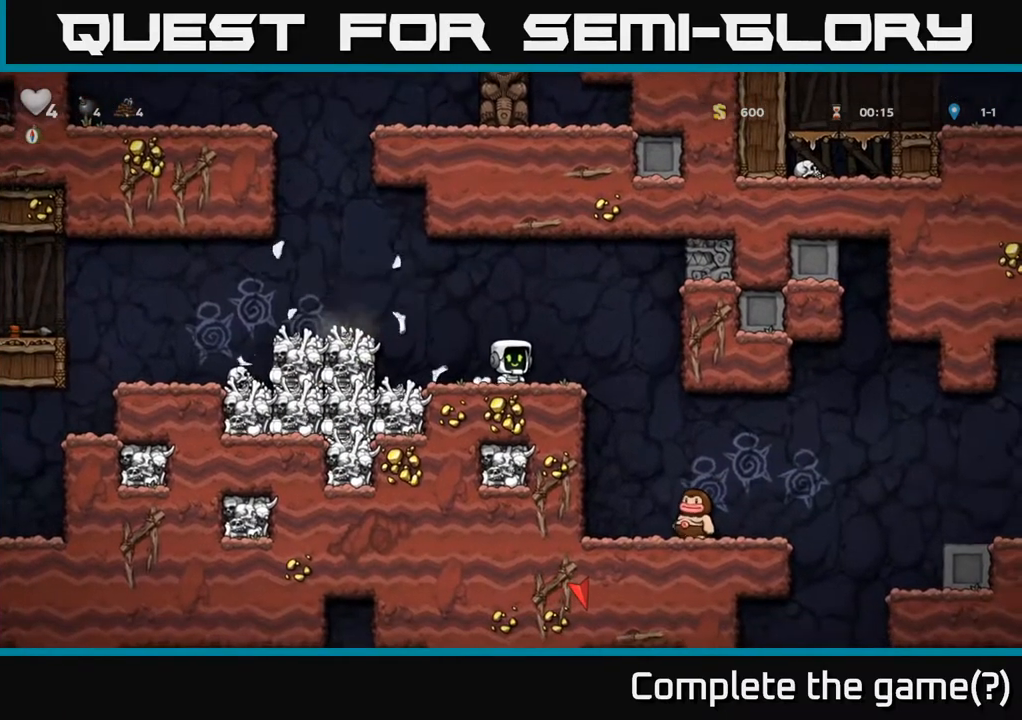
{"buttons": [], "left_stick": "center", "right_stick": "center", "events": [[283, "DPAD_RIGHT", "up"]]}
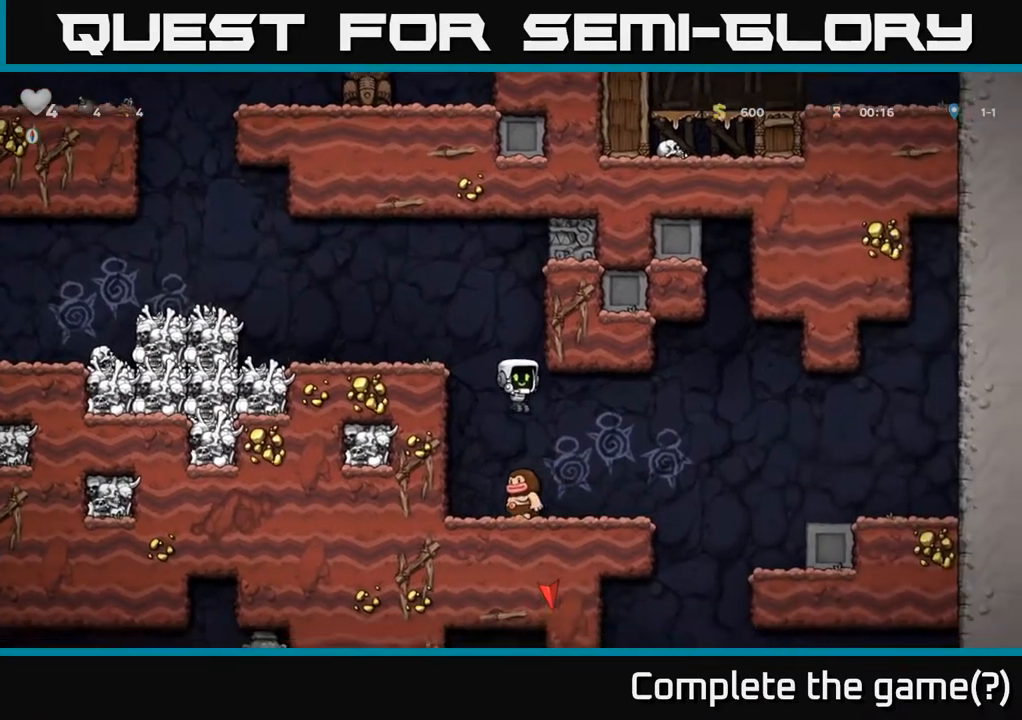
{"buttons": ["A", "DPAD_LEFT"], "left_stick": "center", "right_stick": "center", "events": [[33, "A", "down"], [67, "DPAD_LEFT", "down"], [133, "DPAD_LEFT", "up"], [317, "DPAD_LEFT", "down"]]}
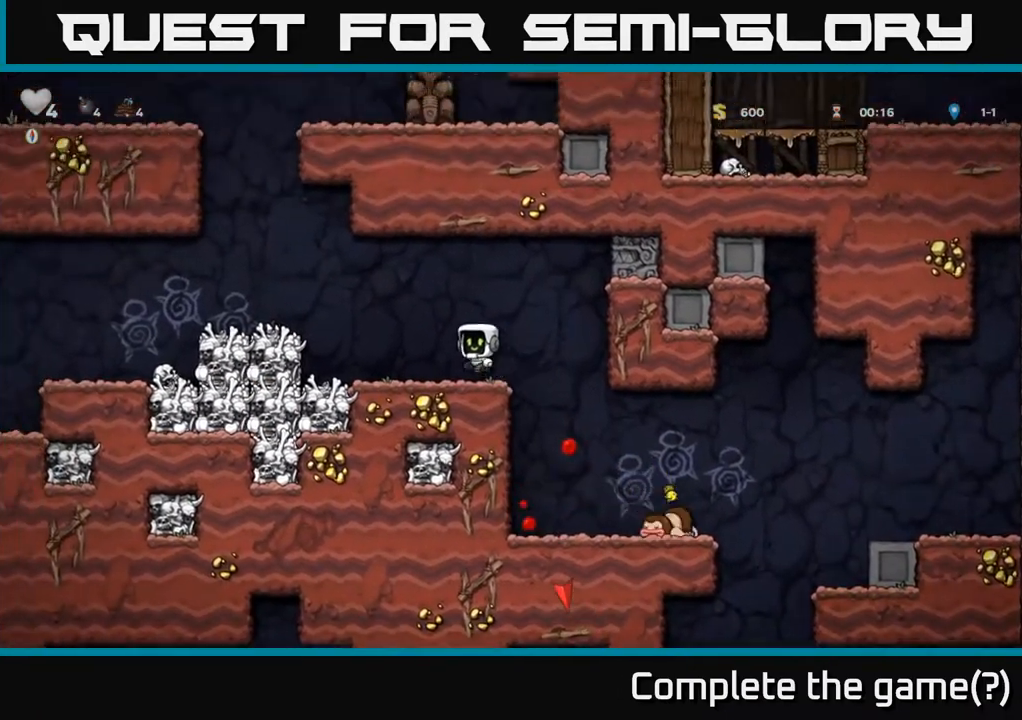
{"buttons": ["DPAD_LEFT"], "left_stick": "center", "right_stick": "center", "events": [[83, "A", "up"], [267, "A", "down"], [433, "A", "up"]]}
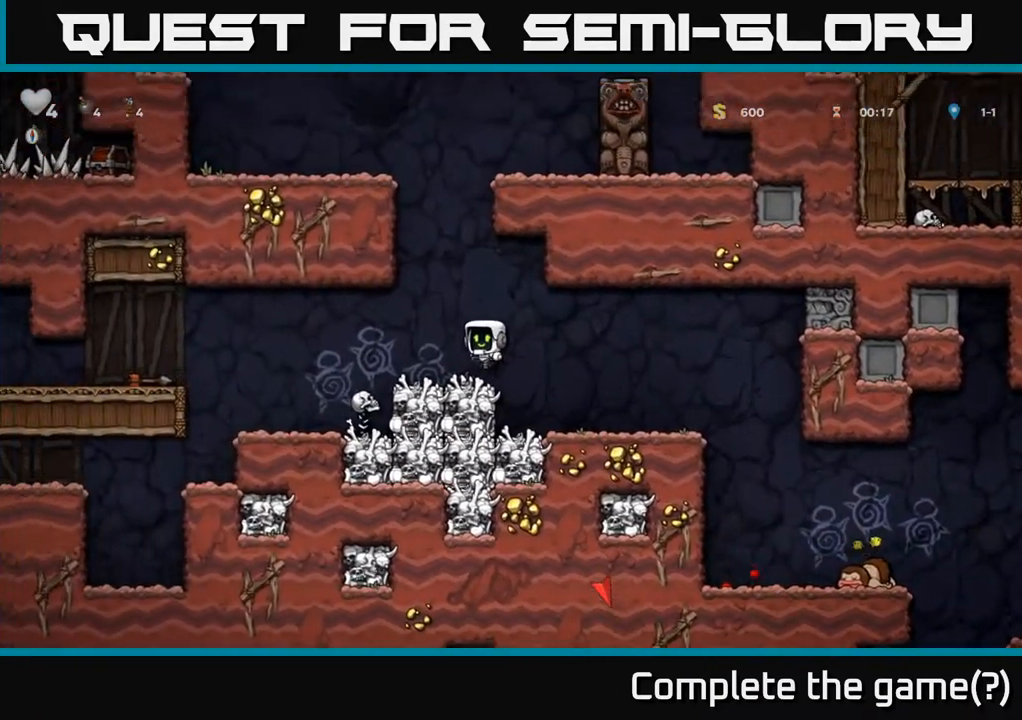
{"buttons": [], "left_stick": "center", "right_stick": "center", "events": [[300, "DPAD_LEFT", "up"], [350, "DPAD_RIGHT", "down"], [467, "DPAD_RIGHT", "up"]]}
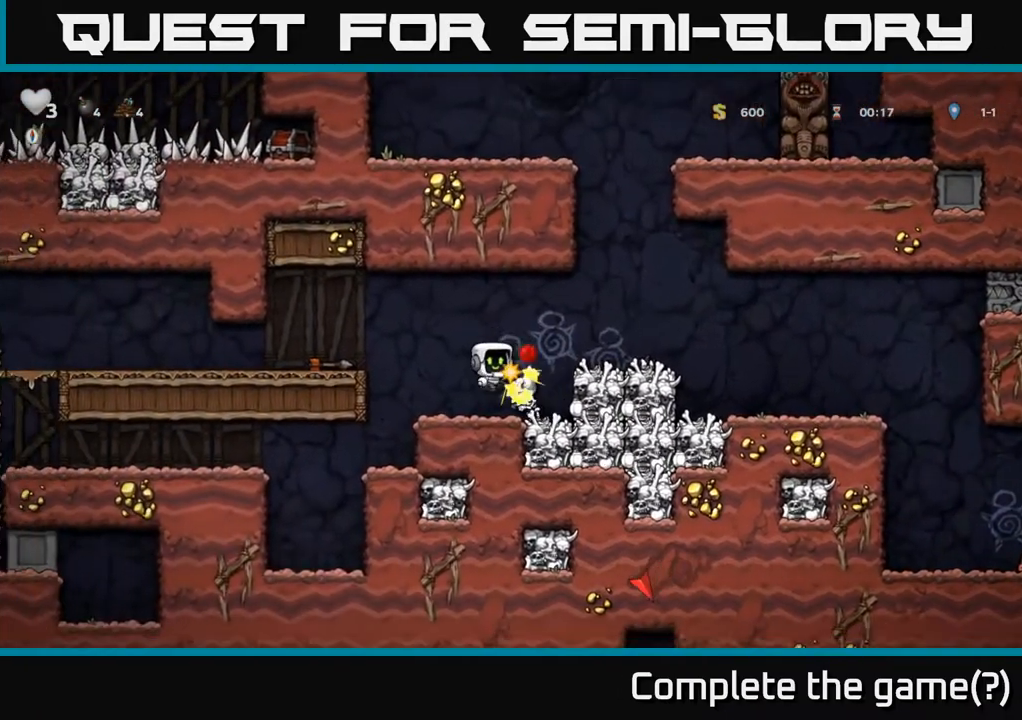
{"buttons": ["A"], "left_stick": "center", "right_stick": "center", "events": [[150, "DPAD_LEFT", "down"], [283, "DPAD_LEFT", "up"], [467, "A", "down"]]}
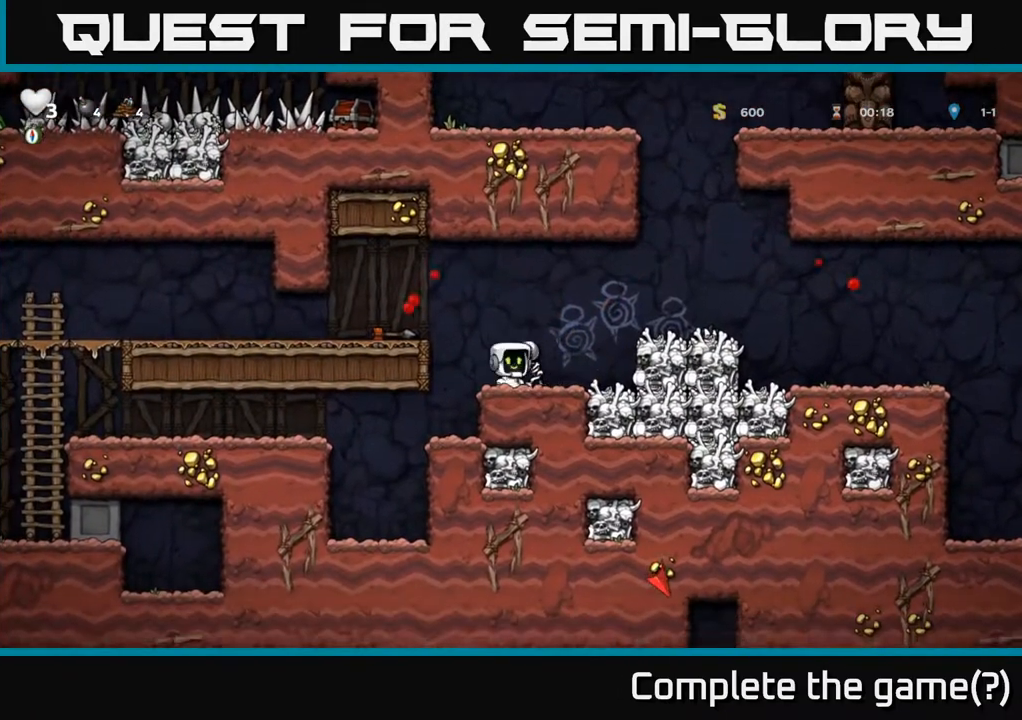
{"buttons": ["DPAD_LEFT"], "left_stick": "center", "right_stick": "center", "events": [[33, "A", "up"], [183, "DPAD_LEFT", "down"], [233, "DPAD_LEFT", "up"], [300, "A", "down"], [400, "DPAD_LEFT", "down"], [450, "A", "up"]]}
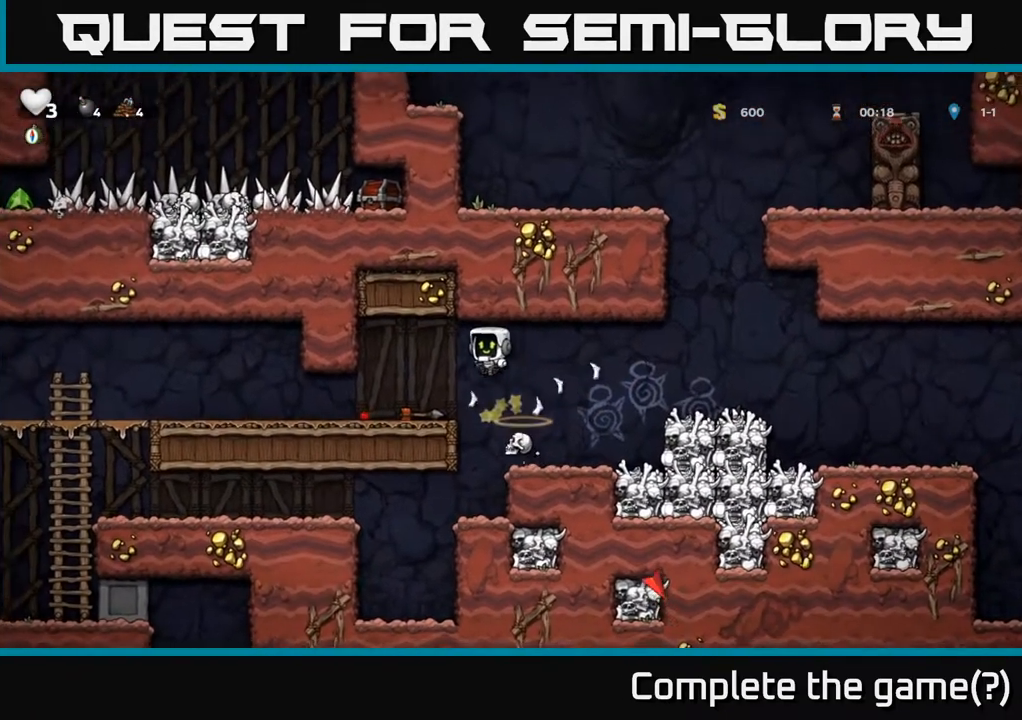
{"buttons": ["DPAD_LEFT"], "left_stick": "center", "right_stick": "center", "events": [[17, "DPAD_LEFT", "up"], [267, "DPAD_DOWN", "down"], [333, "X", "down"], [433, "X", "up"], [450, "DPAD_DOWN", "up"], [467, "DPAD_LEFT", "down"]]}
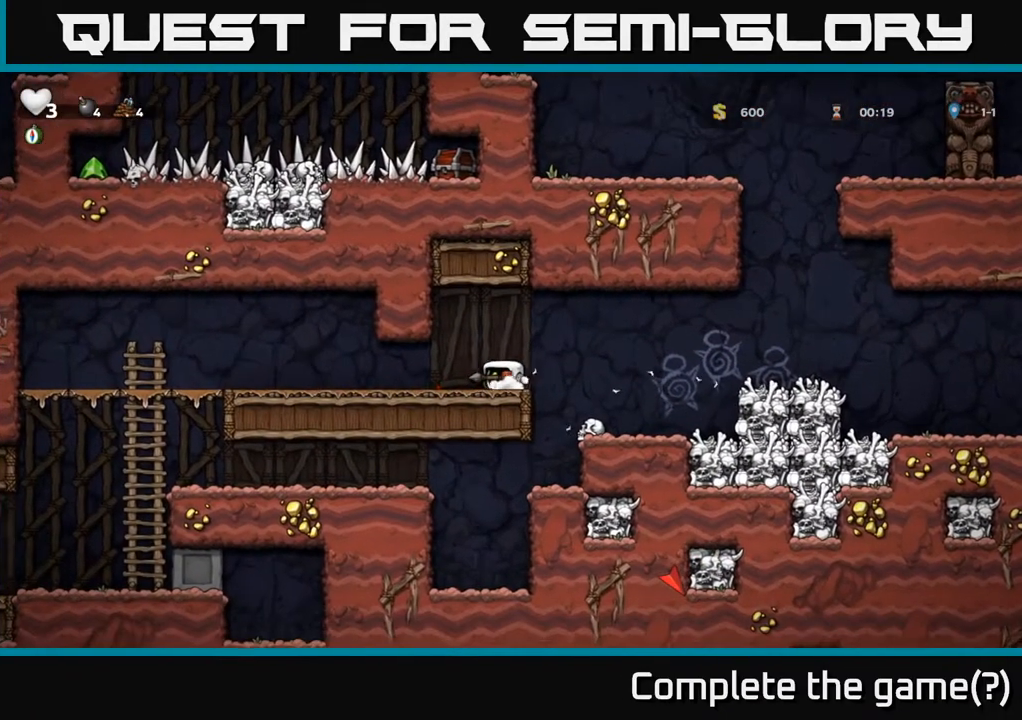
{"buttons": [], "left_stick": "center", "right_stick": "center", "events": [[100, "DPAD_LEFT", "up"], [133, "DPAD_RIGHT", "down"], [183, "X", "down"], [233, "X", "up"], [283, "DPAD_RIGHT", "up"], [300, "DPAD_LEFT", "down"], [483, "DPAD_LEFT", "up"]]}
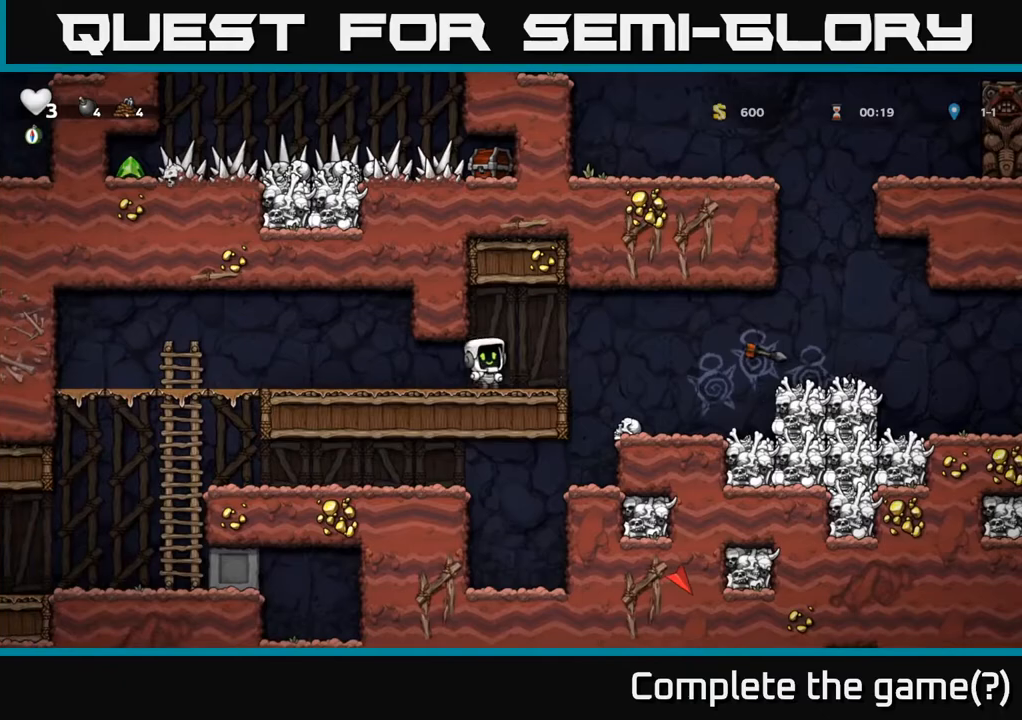
{"buttons": ["DPAD_LEFT"], "left_stick": "center", "right_stick": "center", "events": [[133, "DPAD_LEFT", "down"]]}
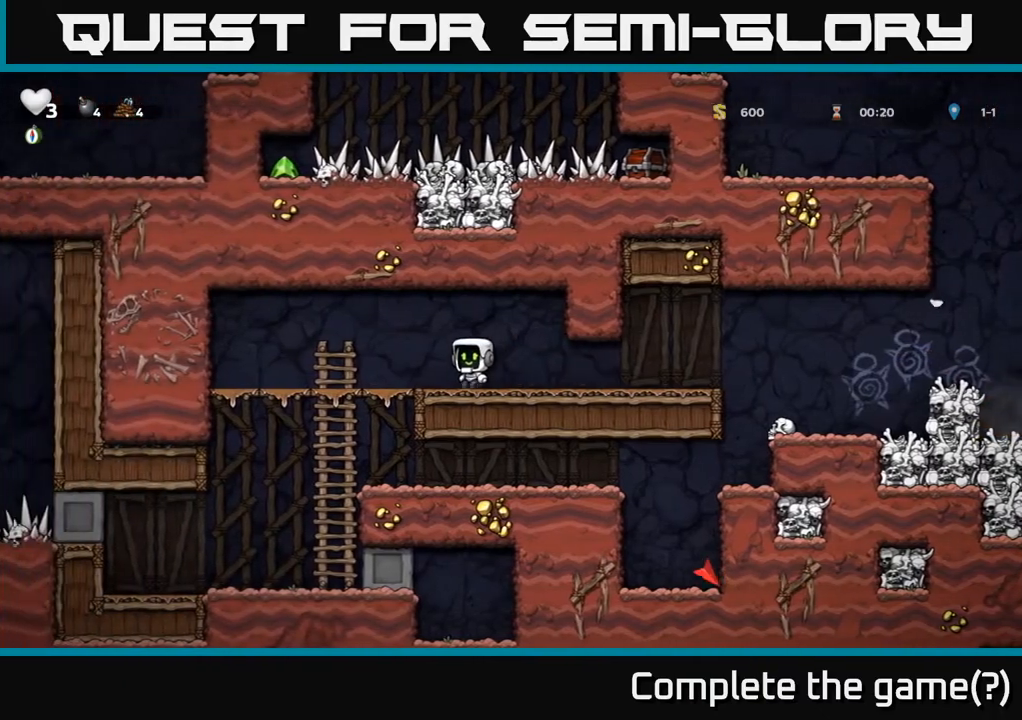
{"buttons": ["DPAD_DOWN"], "left_stick": "center", "right_stick": "center", "events": [[200, "DPAD_LEFT", "up"], [217, "DPAD_DOWN", "down"], [333, "A", "down"], [467, "A", "up"]]}
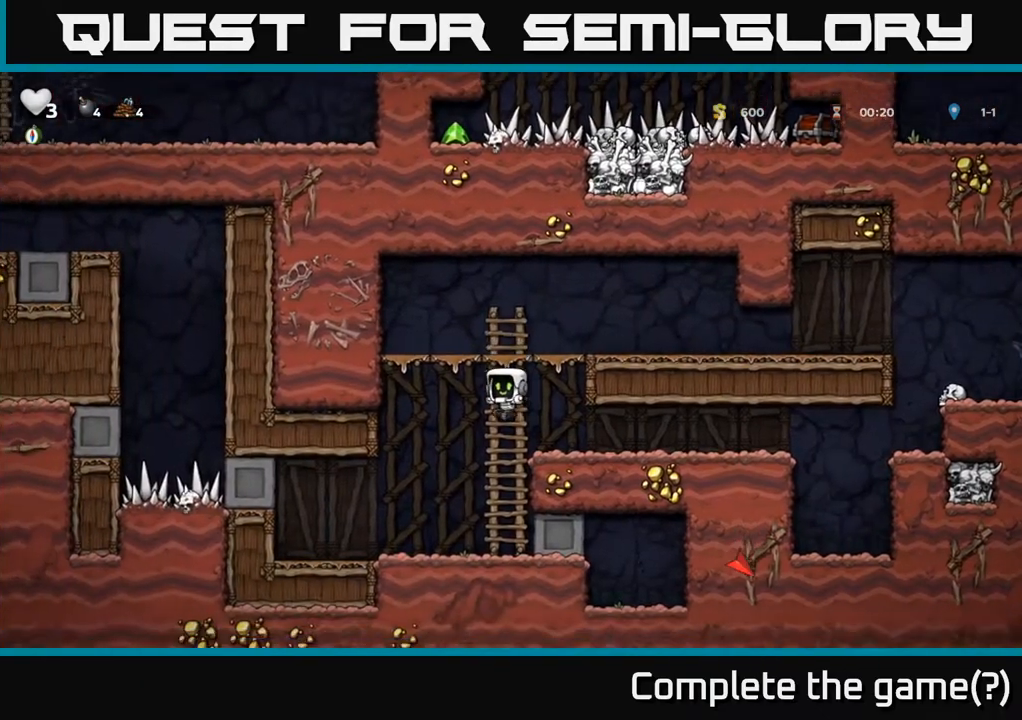
{"buttons": [], "left_stick": "center", "right_stick": "center", "events": [[17, "DPAD_DOWN", "up"], [33, "DPAD_LEFT", "down"], [183, "DPAD_LEFT", "up"]]}
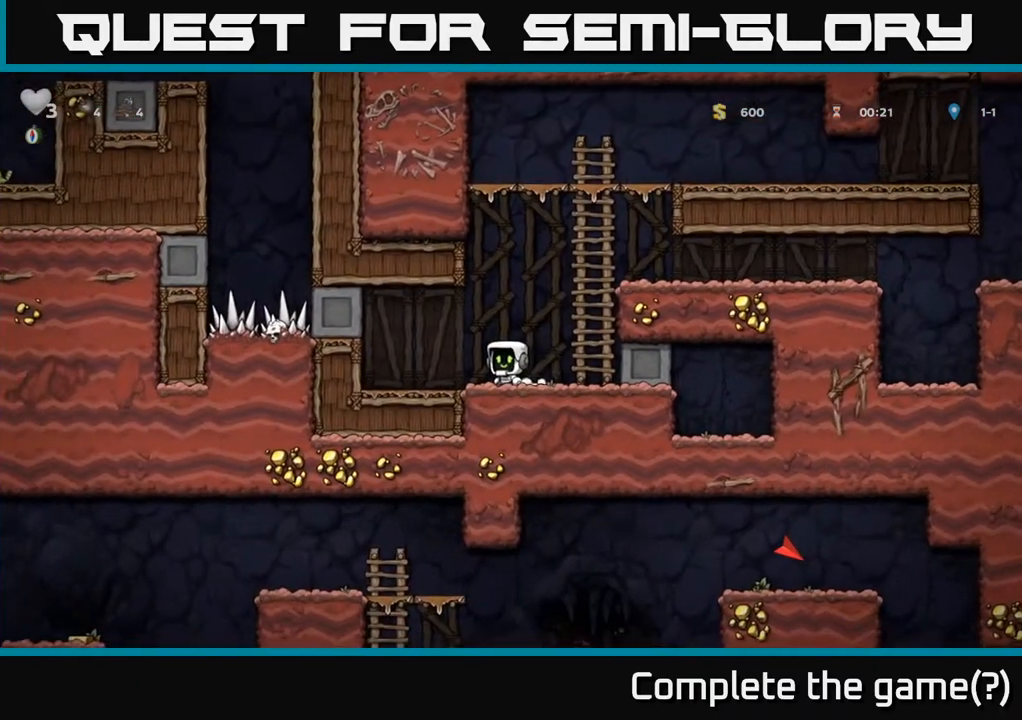
{"buttons": ["DPAD_RIGHT"], "left_stick": "center", "right_stick": "center", "events": [[33, "DPAD_RIGHT", "down"], [67, "A", "down"], [283, "A", "up"], [283, "DPAD_RIGHT", "up"], [283, "DPAD_UP", "down"], [383, "A", "down"], [417, "DPAD_RIGHT", "down"], [467, "DPAD_UP", "up"], [500, "A", "up"]]}
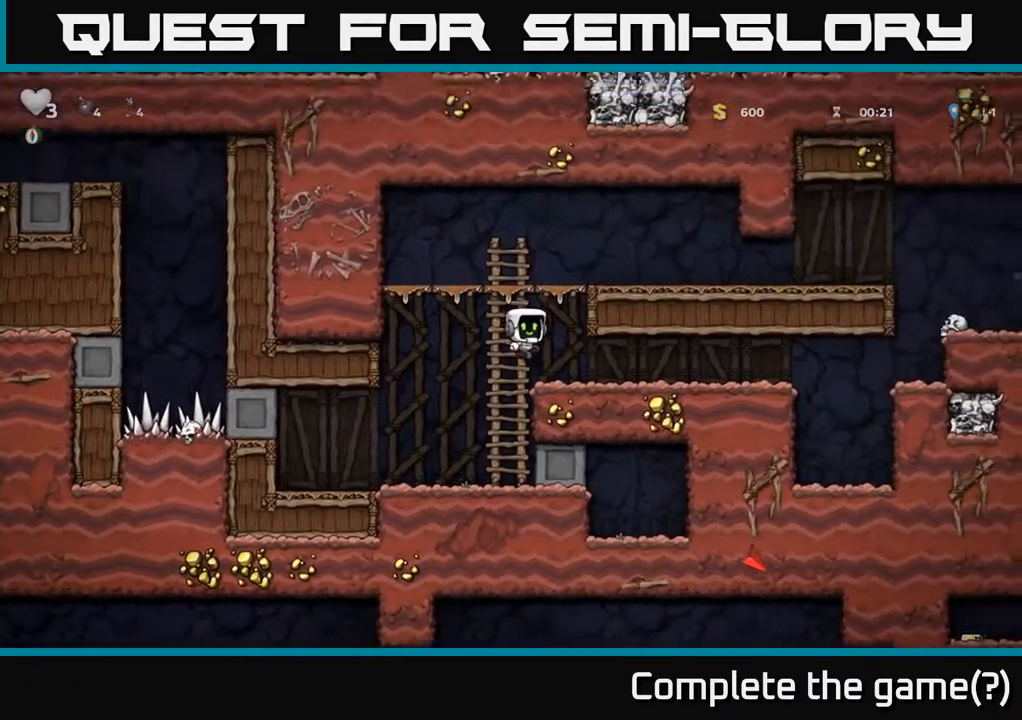
{"buttons": ["DPAD_RIGHT"], "left_stick": "center", "right_stick": "center", "events": []}
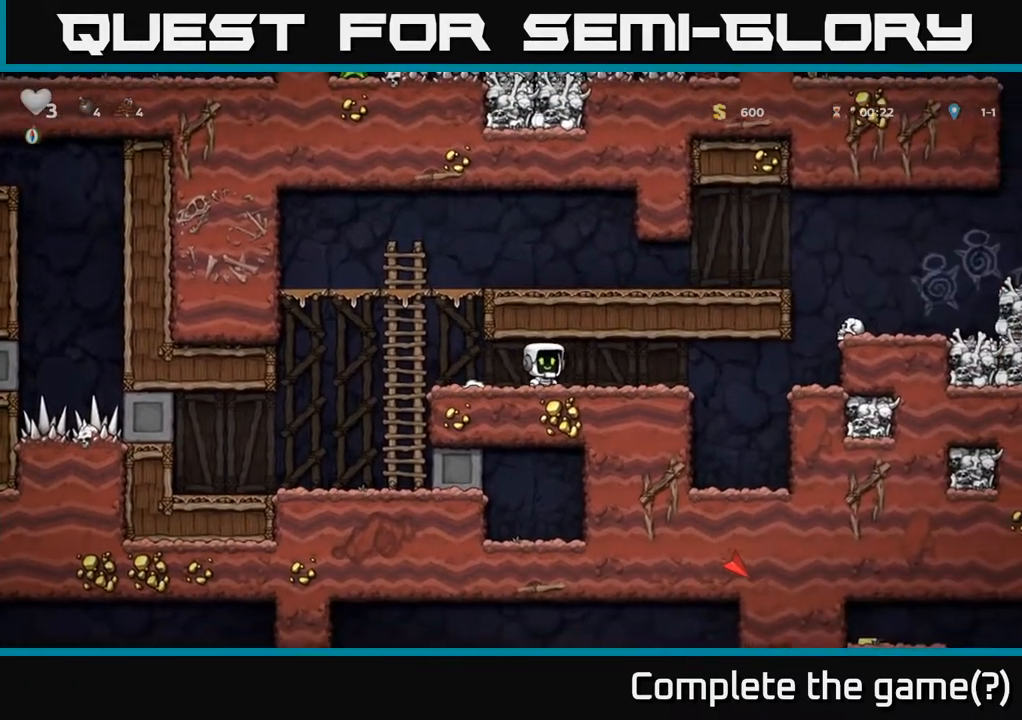
{"buttons": ["DPAD_RIGHT"], "left_stick": "center", "right_stick": "center", "events": [[333, "A", "down"], [467, "A", "up"]]}
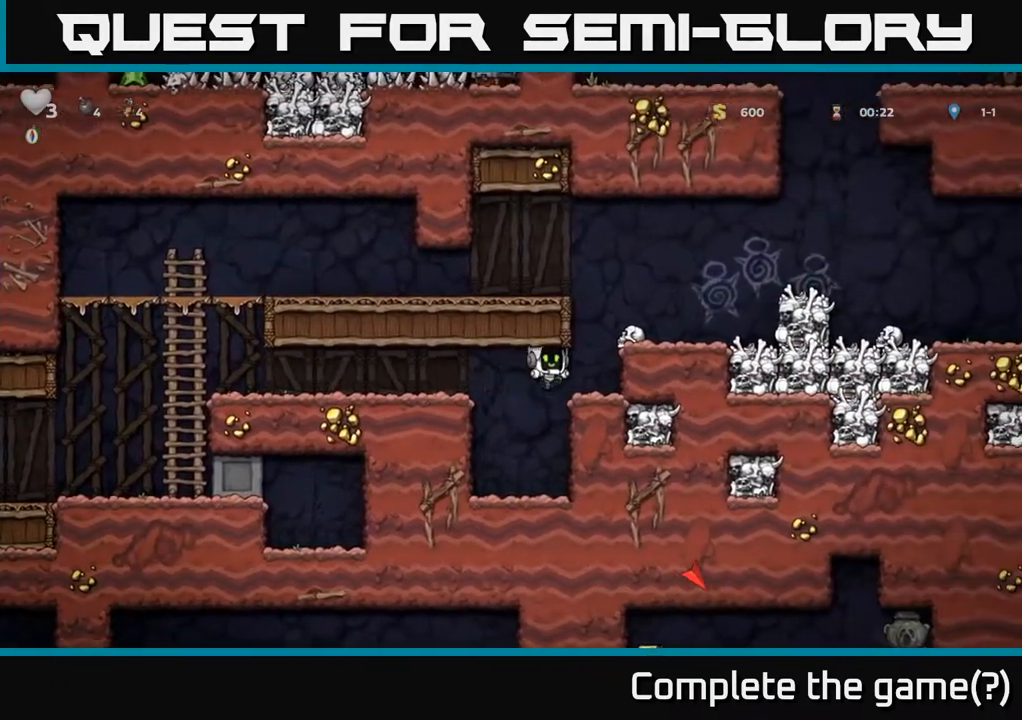
{"buttons": ["DPAD_RIGHT"], "left_stick": "center", "right_stick": "center", "events": [[117, "A", "down"], [267, "A", "up"]]}
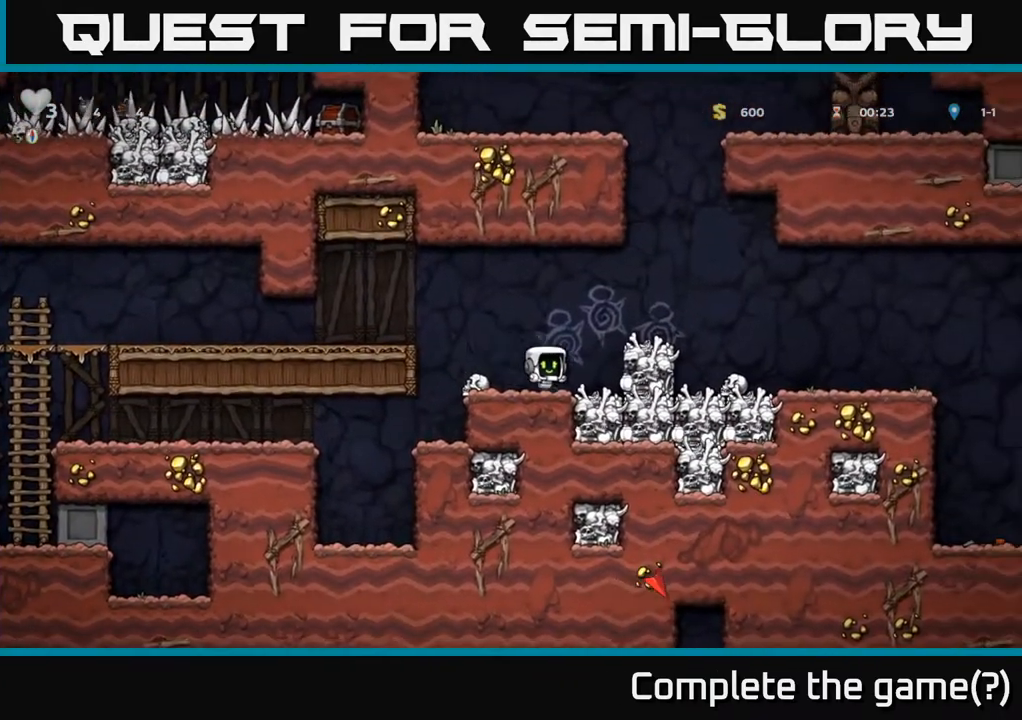
{"buttons": ["DPAD_RIGHT"], "left_stick": "center", "right_stick": "center", "events": [[50, "A", "down"], [217, "A", "up"]]}
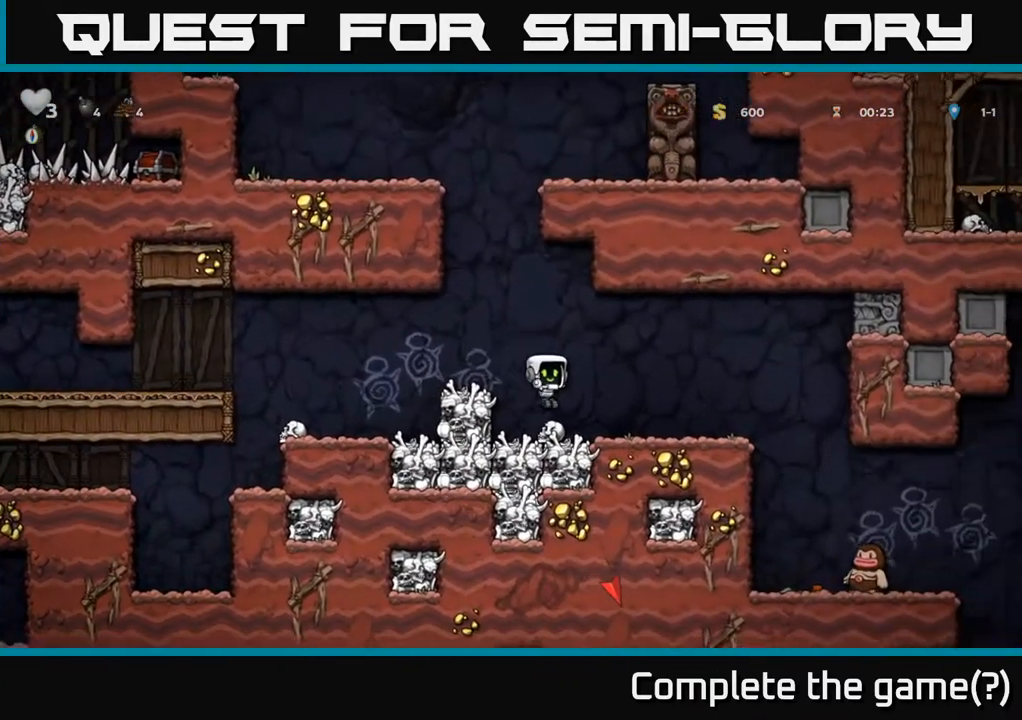
{"buttons": ["DPAD_RIGHT"], "left_stick": "center", "right_stick": "center", "events": []}
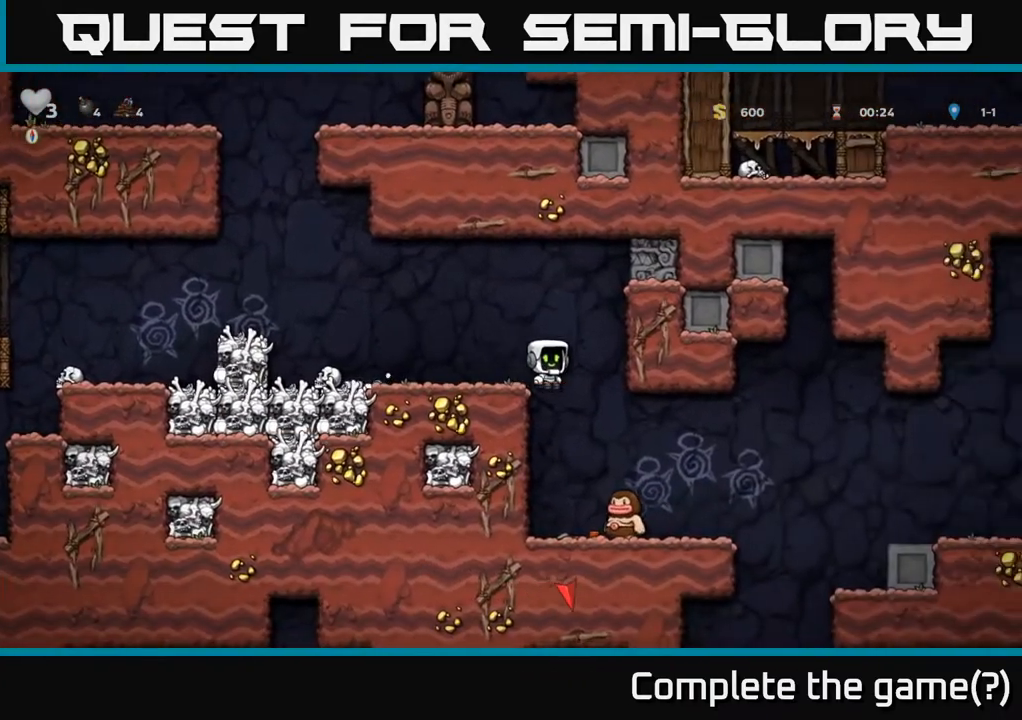
{"buttons": ["A", "DPAD_LEFT"], "left_stick": "center", "right_stick": "center", "events": [[17, "DPAD_RIGHT", "up"], [317, "DPAD_RIGHT", "down"], [333, "A", "down"], [333, "DPAD_RIGHT", "up"], [383, "DPAD_LEFT", "down"]]}
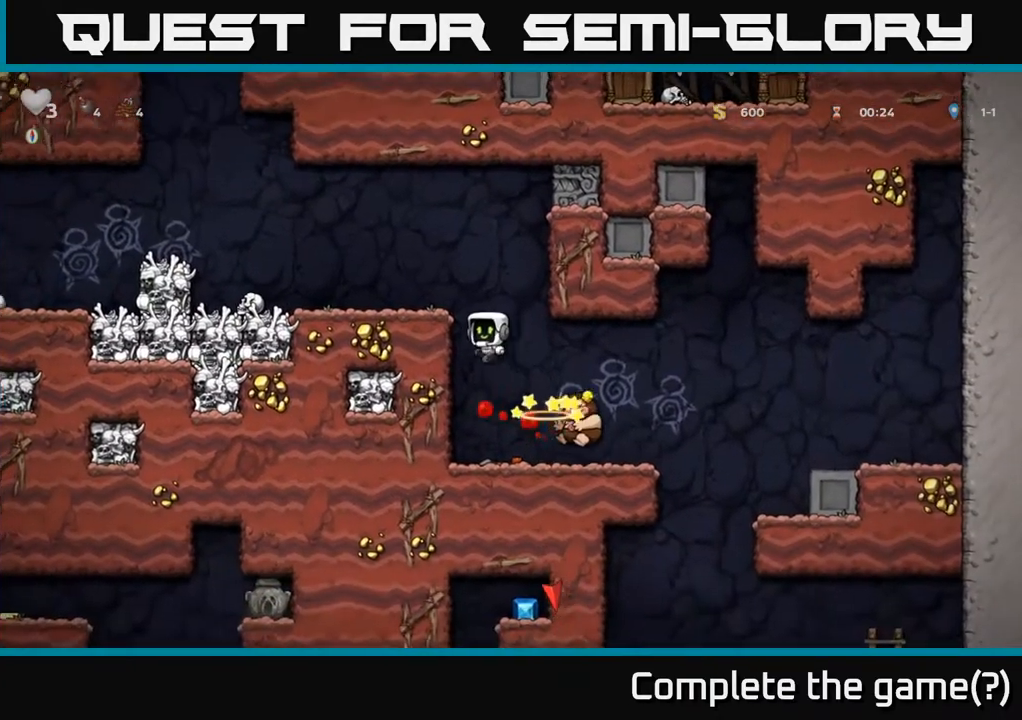
{"buttons": [], "left_stick": "center", "right_stick": "center", "events": [[17, "A", "up"], [33, "DPAD_LEFT", "up"], [150, "DPAD_RIGHT", "down"], [250, "DPAD_RIGHT", "up"]]}
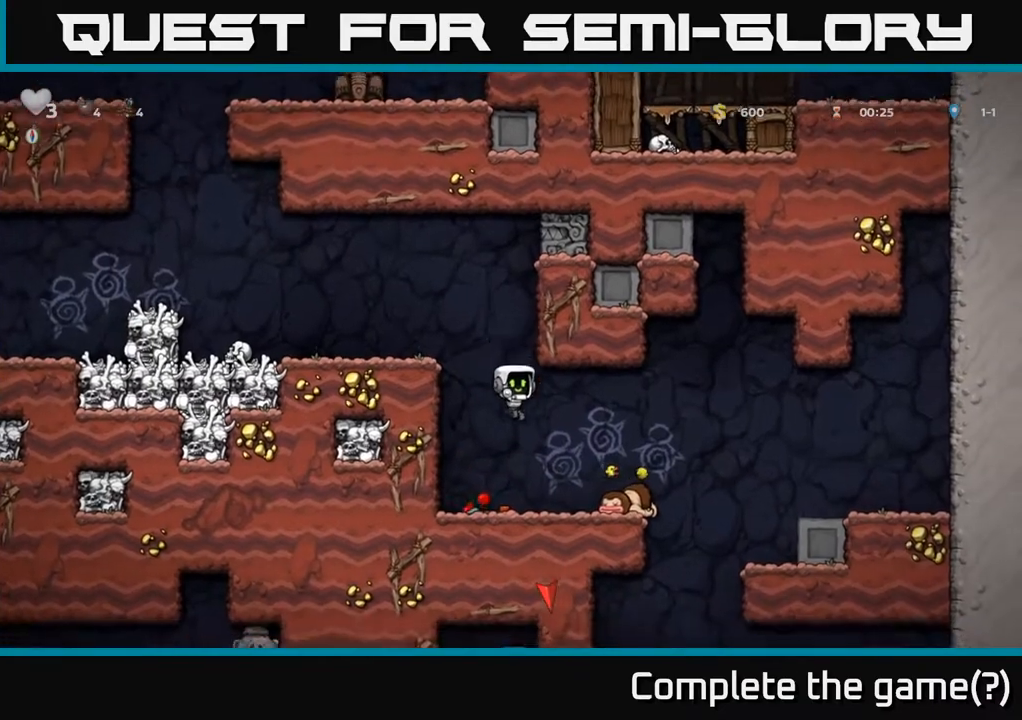
{"buttons": [], "left_stick": "center", "right_stick": "center", "events": [[33, "DPAD_LEFT", "down"], [117, "DPAD_DOWN", "down"], [117, "DPAD_LEFT", "up"], [183, "DPAD_RIGHT", "down"], [217, "X", "down"], [367, "DPAD_DOWN", "up"], [367, "X", "up"], [450, "DPAD_RIGHT", "up"]]}
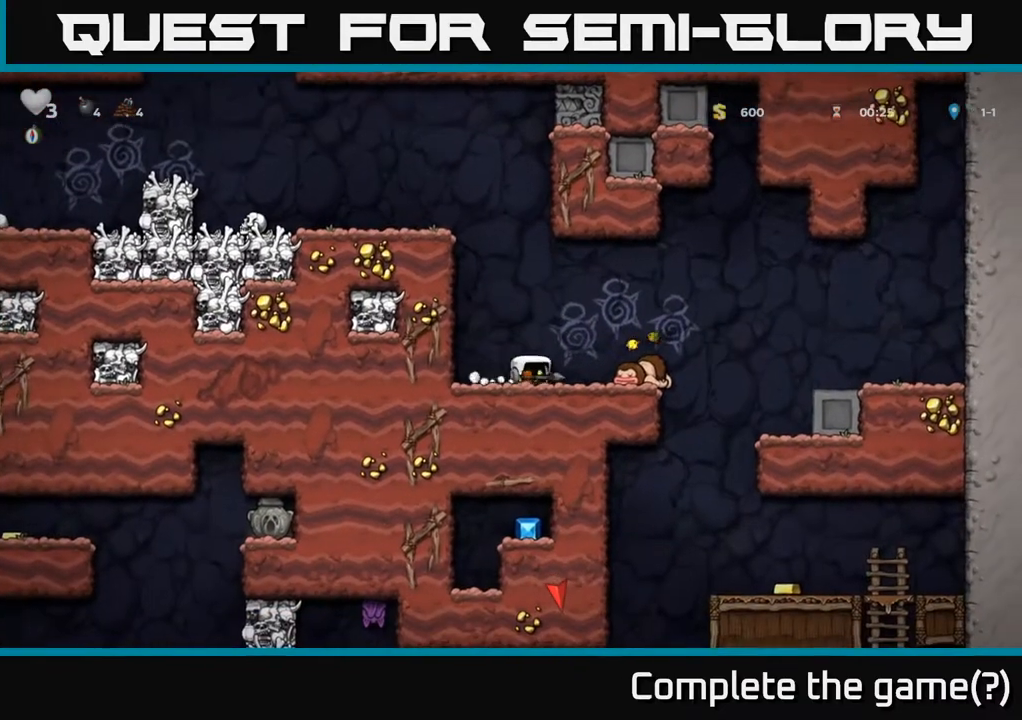
{"buttons": [], "left_stick": "center", "right_stick": "center", "events": [[17, "X", "down"], [117, "X", "up"], [133, "DPAD_RIGHT", "down"], [200, "DPAD_RIGHT", "up"]]}
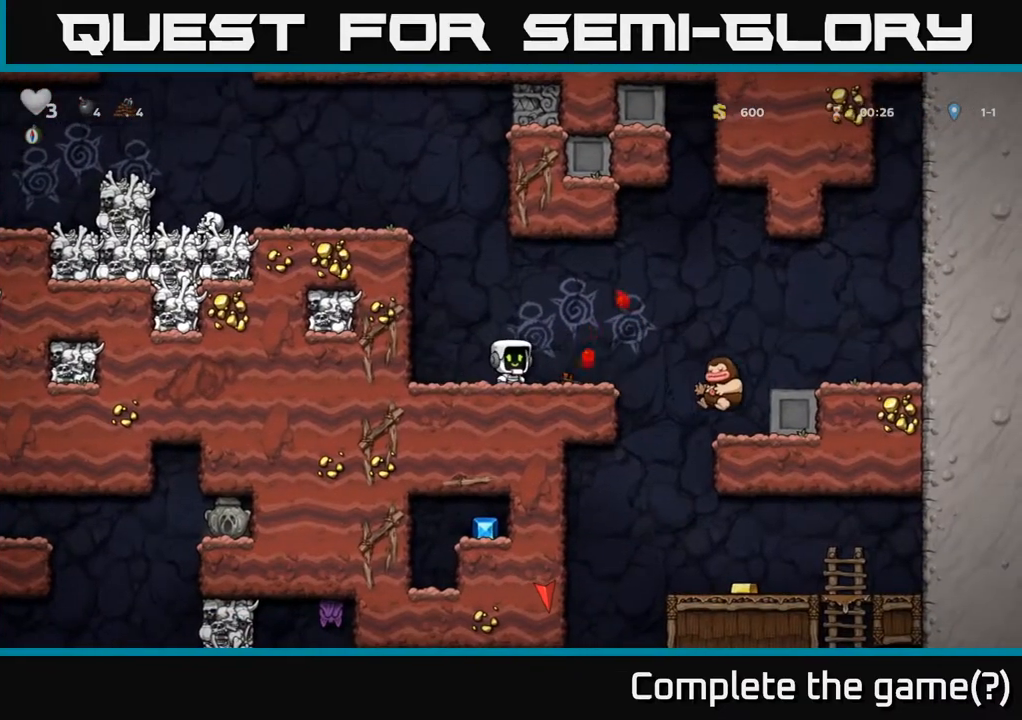
{"buttons": ["A", "DPAD_RIGHT"], "left_stick": "center", "right_stick": "center", "events": [[133, "DPAD_RIGHT", "down"], [300, "DPAD_RIGHT", "up"], [450, "DPAD_RIGHT", "down"], [483, "A", "down"]]}
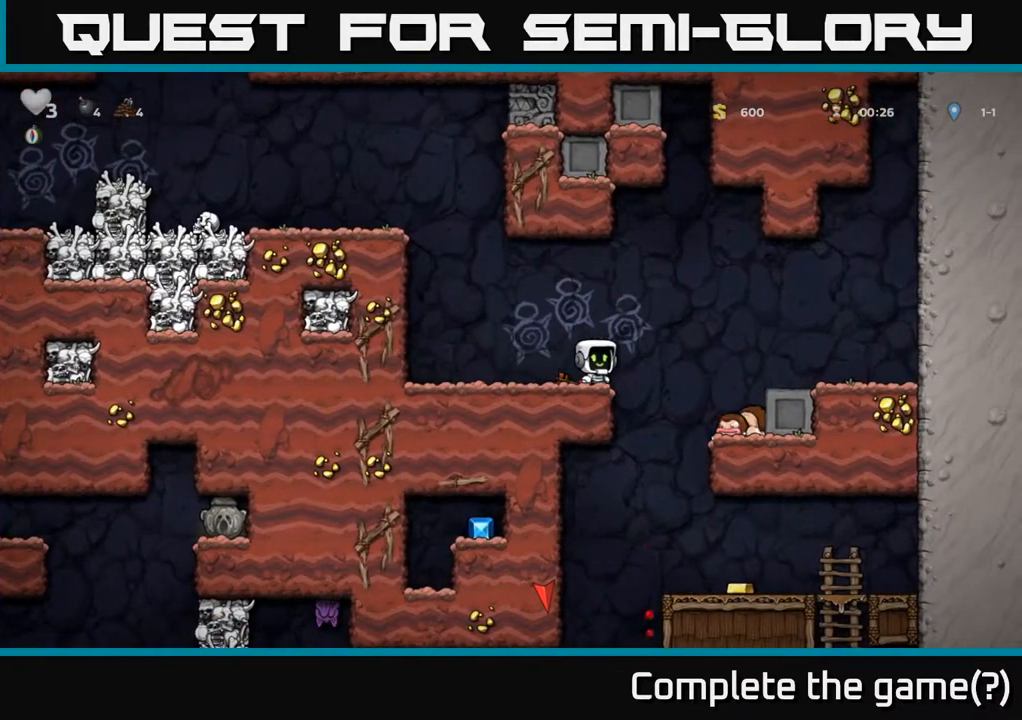
{"buttons": ["DPAD_RIGHT"], "left_stick": "center", "right_stick": "center", "events": [[50, "A", "up"], [233, "DPAD_RIGHT", "up"], [300, "DPAD_LEFT", "down"], [467, "DPAD_LEFT", "up"], [500, "DPAD_RIGHT", "down"]]}
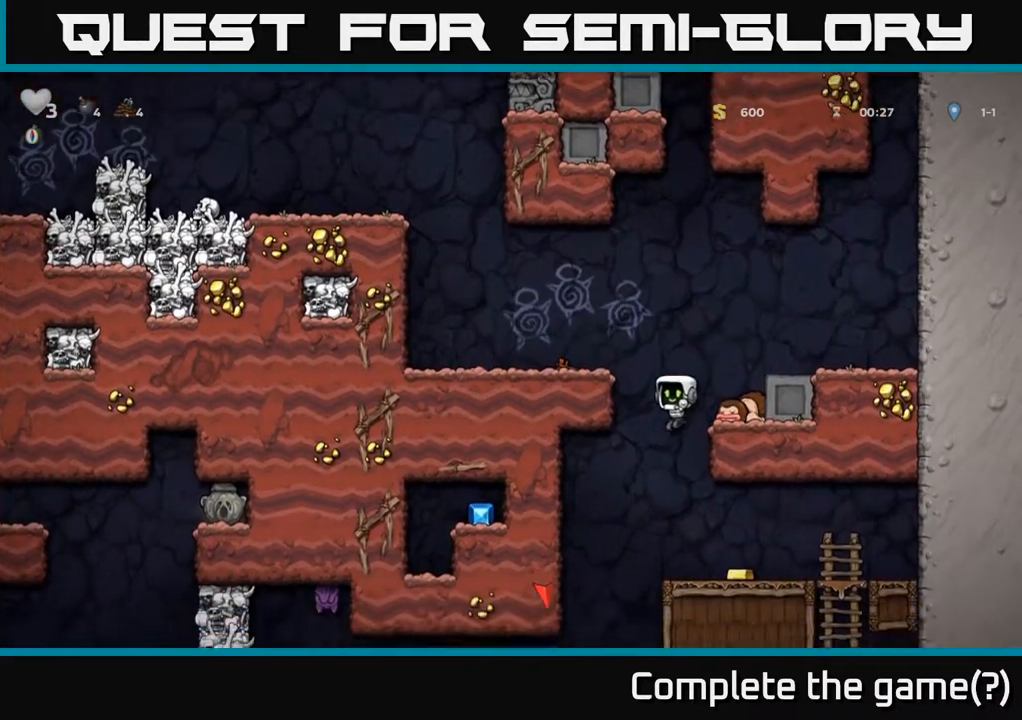
{"buttons": [], "left_stick": "center", "right_stick": "center", "events": [[300, "DPAD_RIGHT", "up"]]}
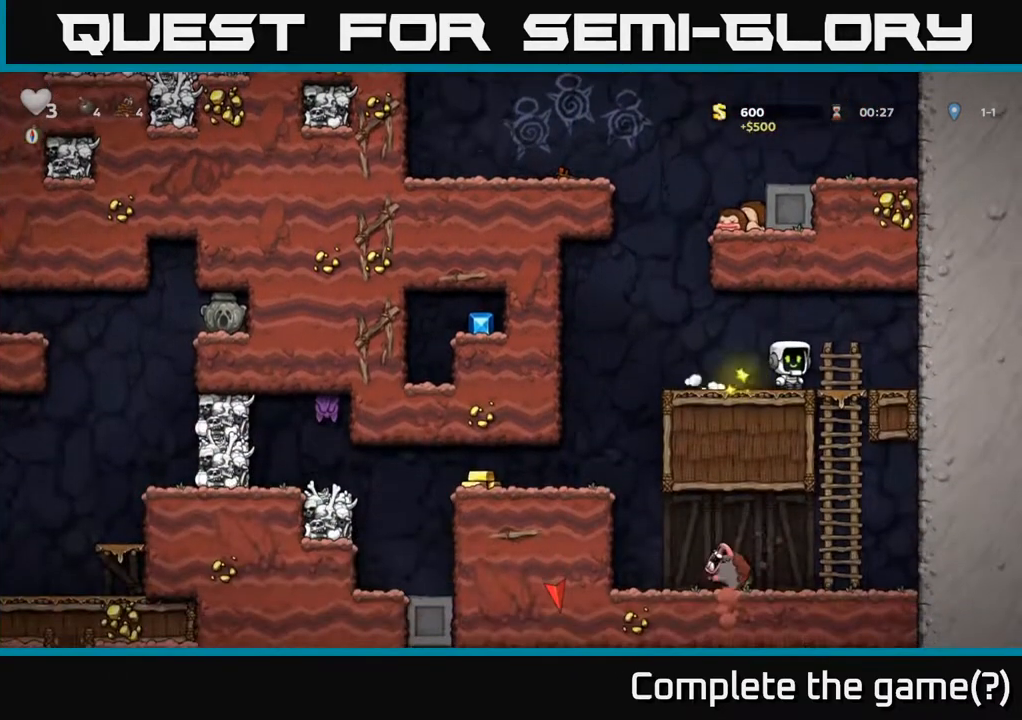
{"buttons": ["DPAD_LEFT"], "left_stick": "center", "right_stick": "center", "events": [[17, "DPAD_RIGHT", "down"], [133, "DPAD_DOWN", "down"], [150, "DPAD_RIGHT", "up"], [250, "A", "down"], [383, "A", "up"], [400, "DPAD_DOWN", "up"], [433, "DPAD_LEFT", "down"]]}